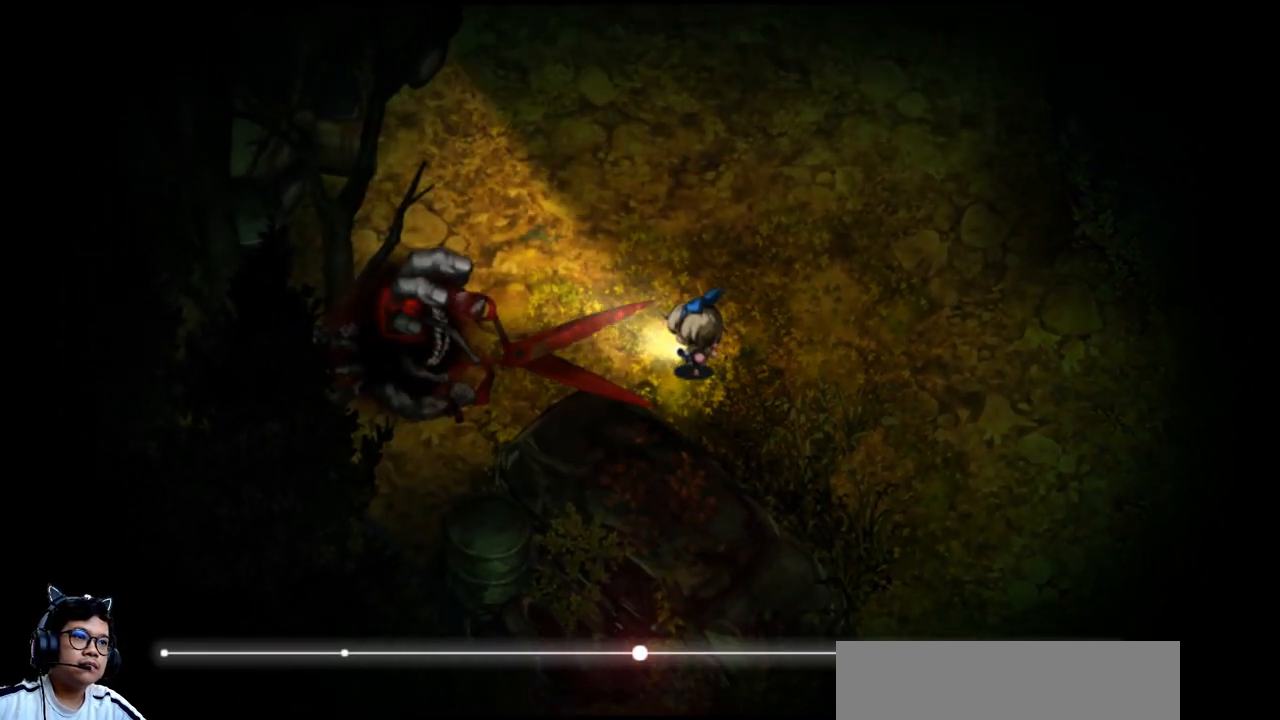
Gameplay with keyboard; each line is a JSON object with the keys held at the frame after it. "events" lists presses ("down") and releases ("up") of "b", "c", "down", "e", "left", "q", "r", "right", "t", "up", "v", "w", "x" and "z" between this image and that frame as [ms after this image, input, new state], when the widget could be followed in between. No other keys are recorded. Mouse input is not recorded.
{"keys": ["e", "up"], "events": [[133, "left", "up"], [233, "e", "down"]]}
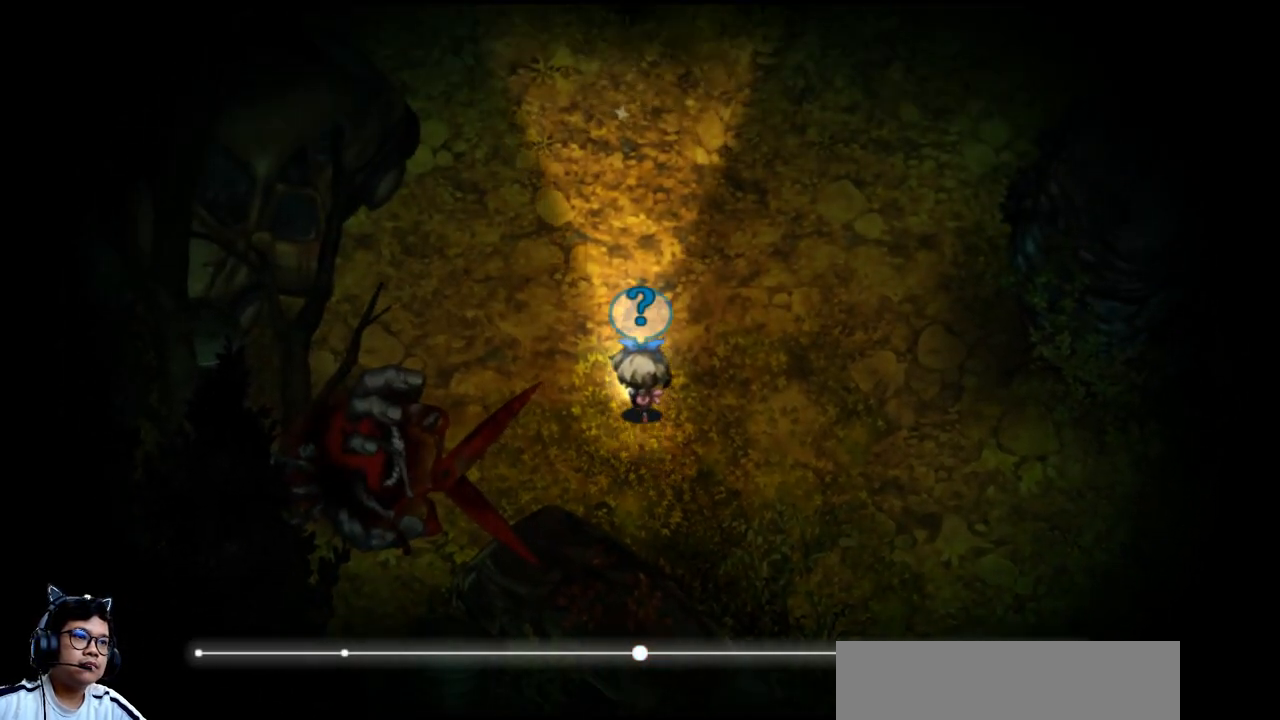
{"keys": ["e", "up"], "events": []}
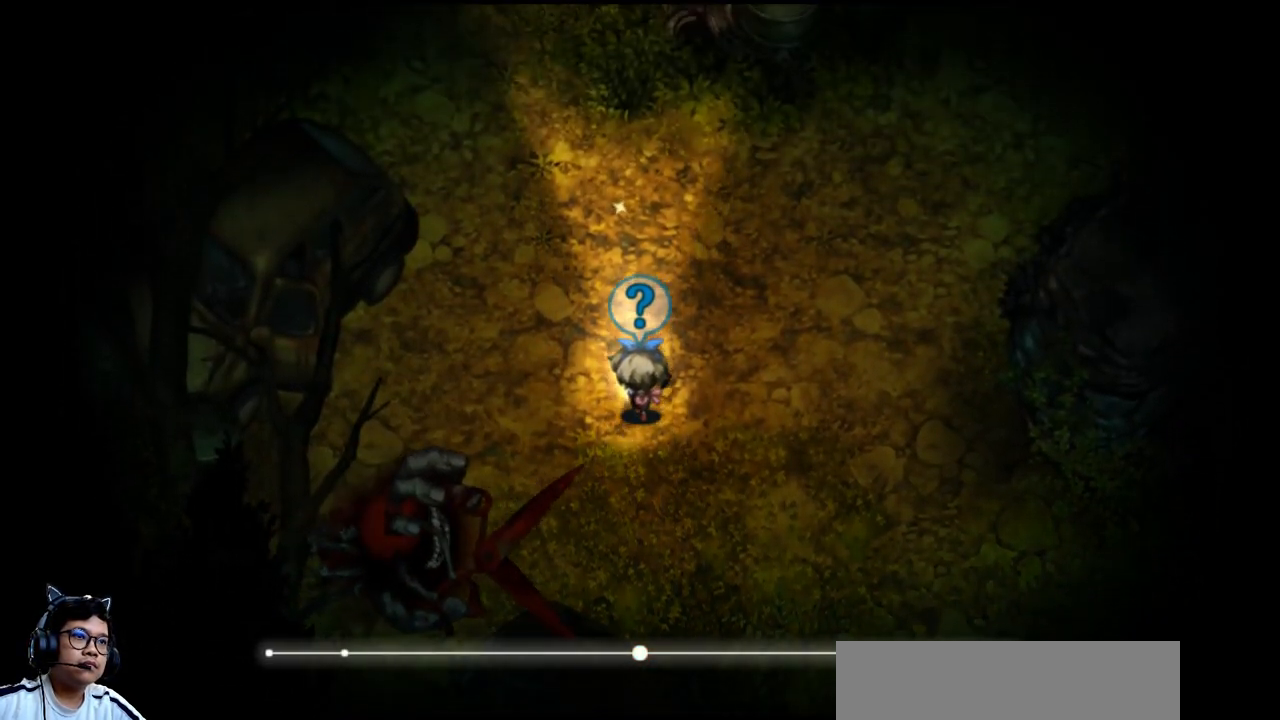
{"keys": ["up"], "events": [[433, "e", "up"]]}
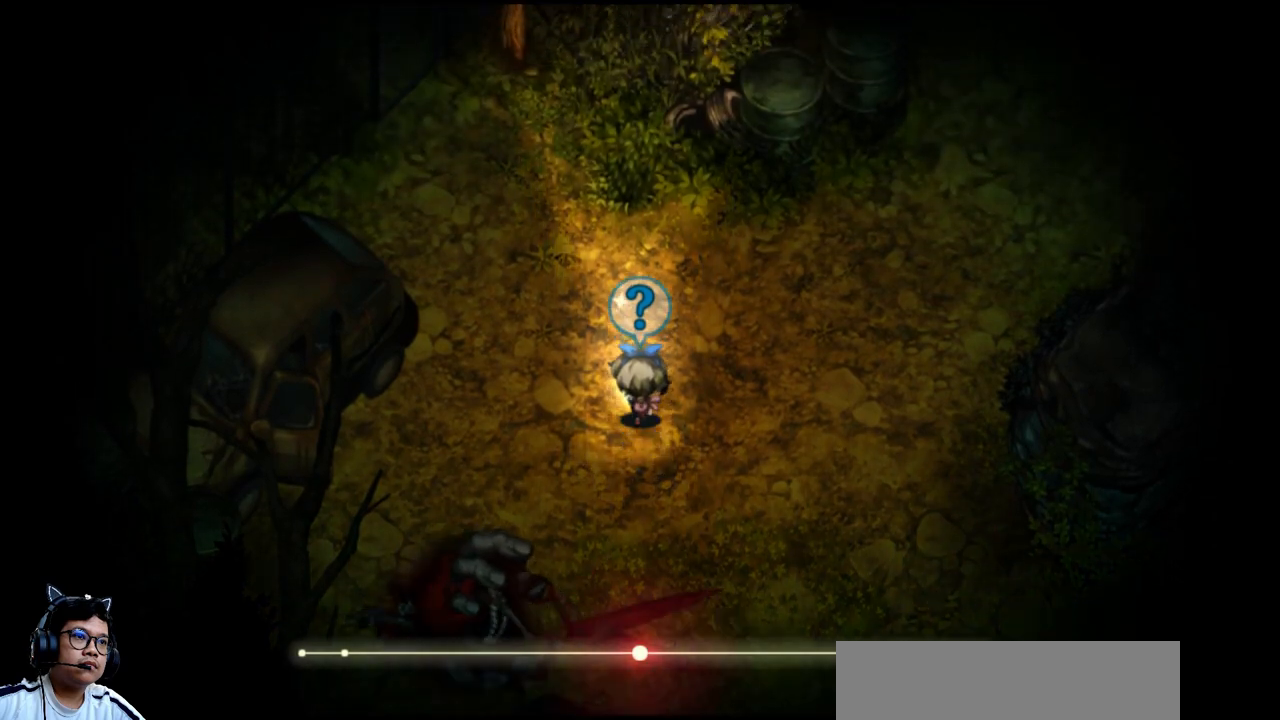
{"keys": ["up", "z"], "events": [[467, "z", "down"]]}
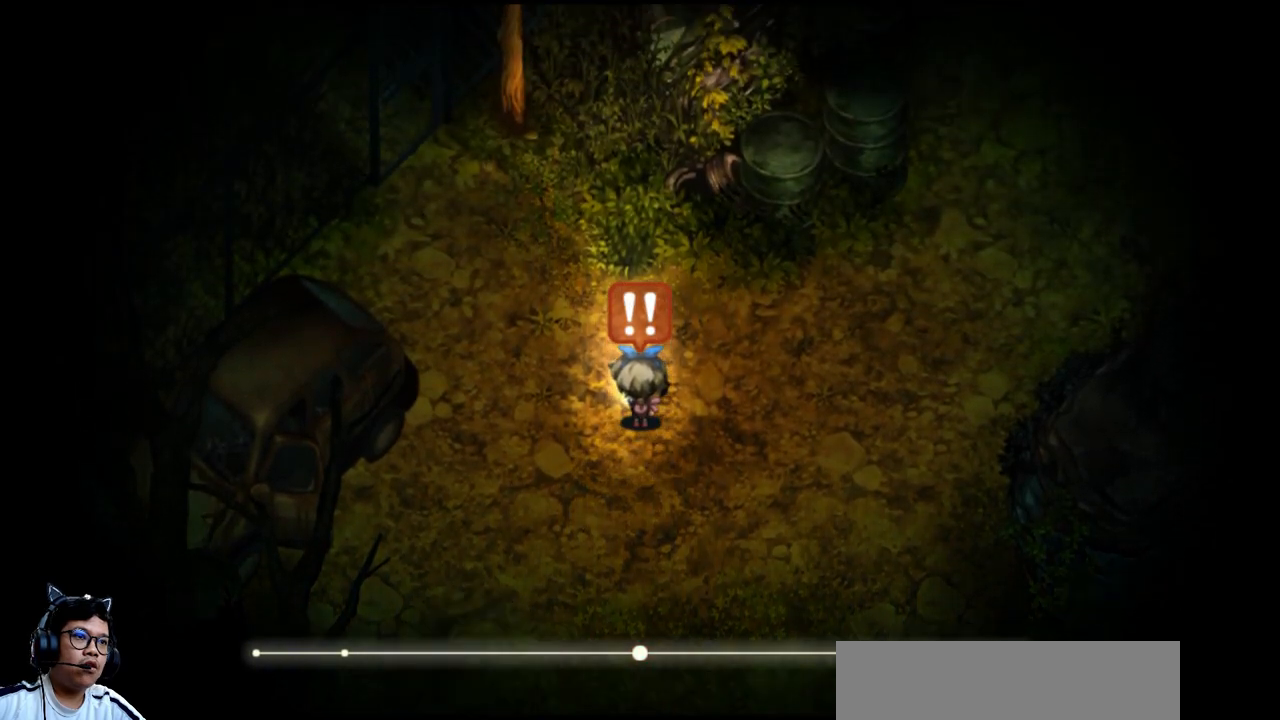
{"keys": [], "events": [[100, "up", "up"], [100, "z", "up"]]}
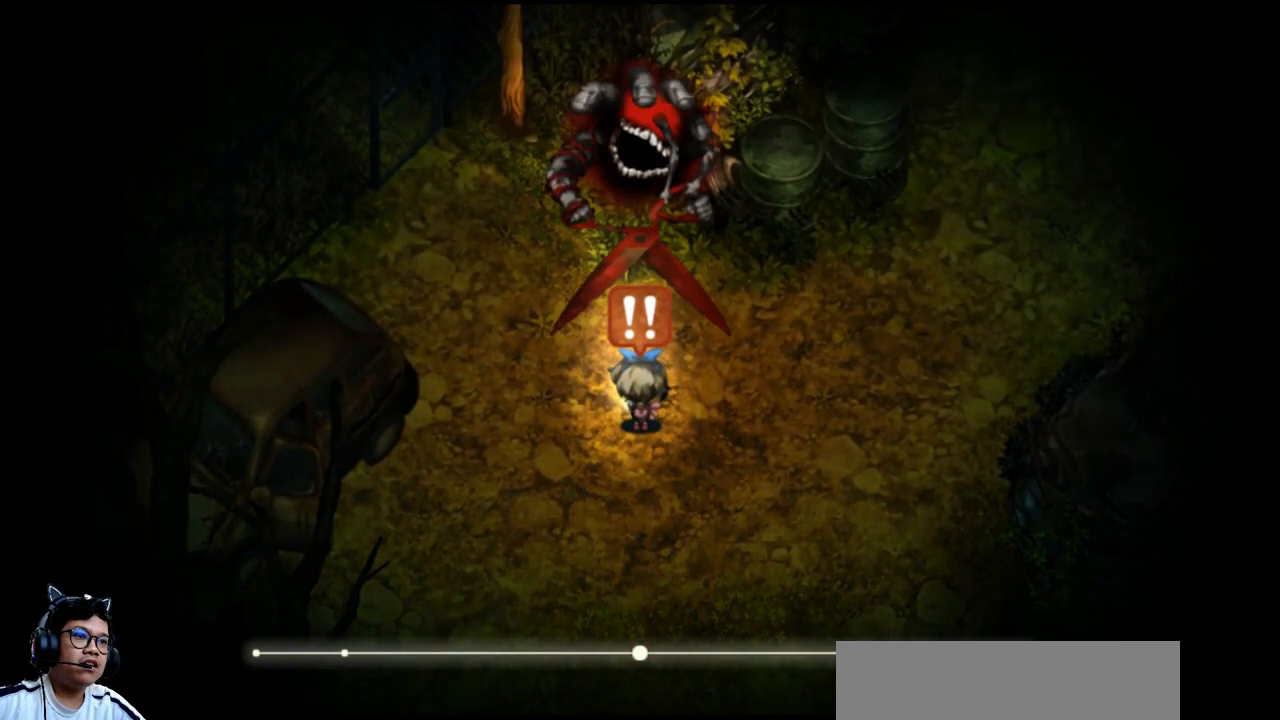
{"keys": [], "events": [[133, "right", "down"], [233, "right", "up"]]}
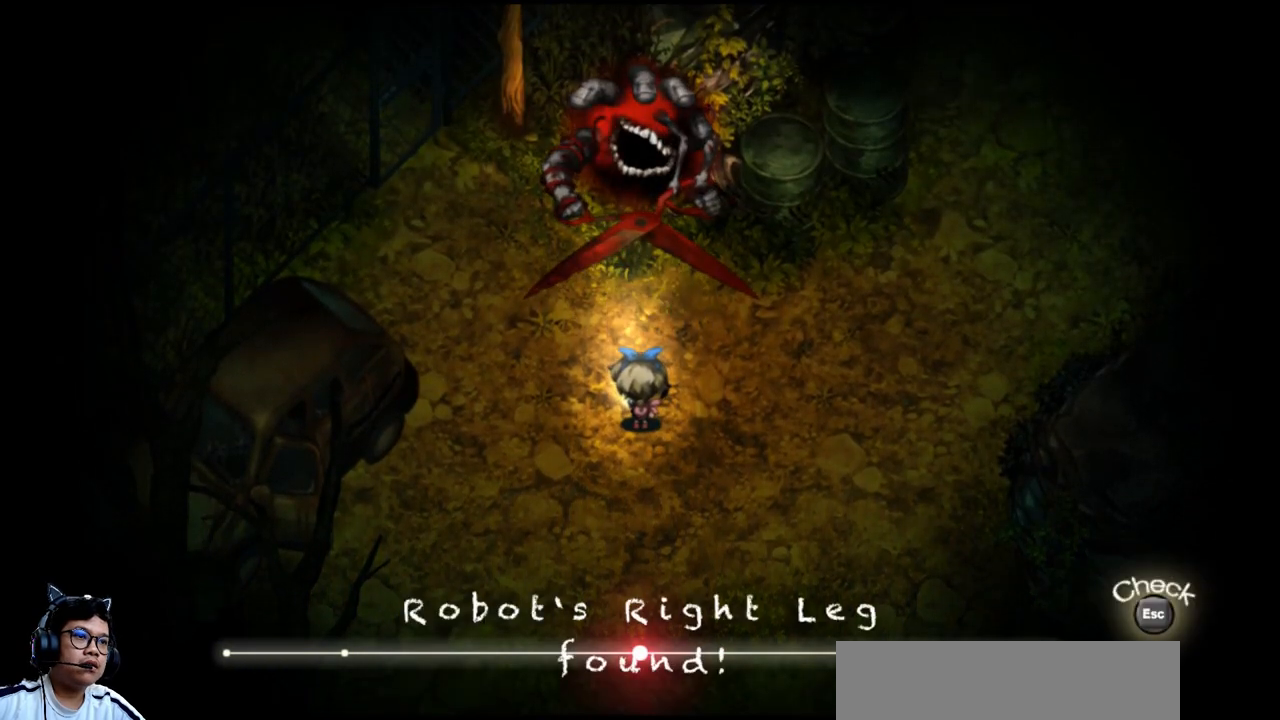
{"keys": ["right"], "events": [[233, "right", "down"]]}
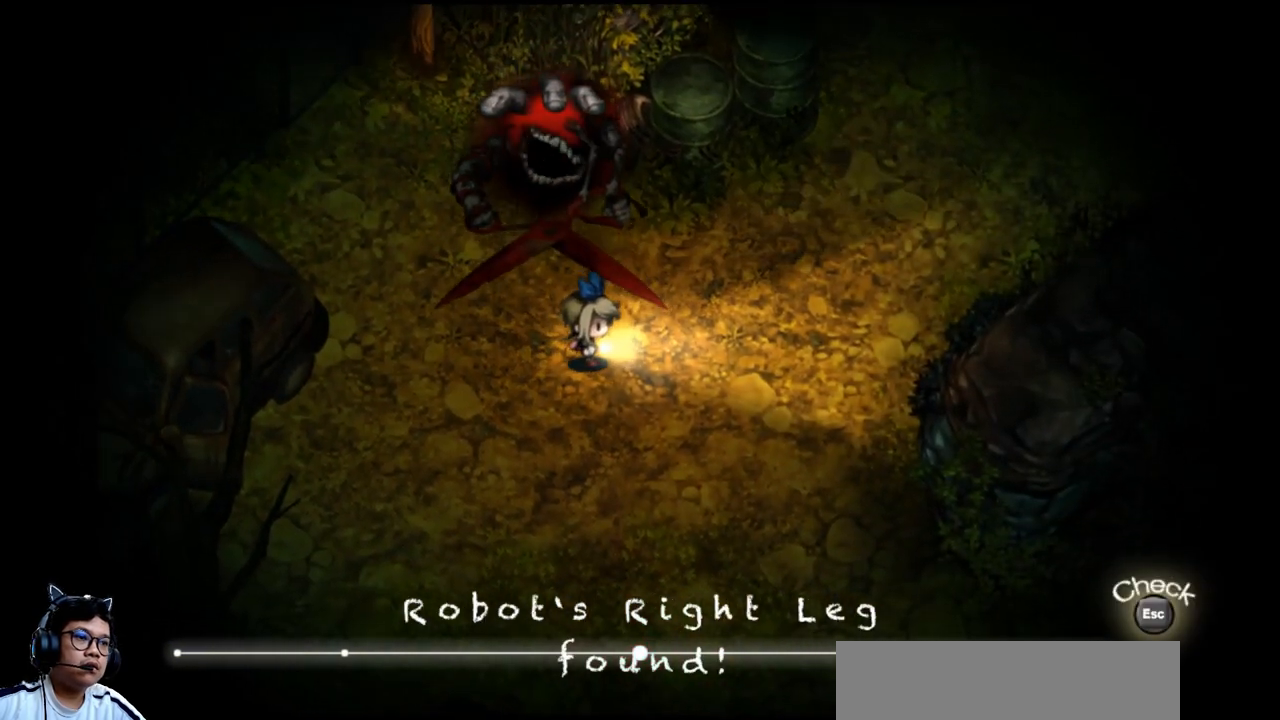
{"keys": ["e", "right"], "events": [[100, "e", "down"]]}
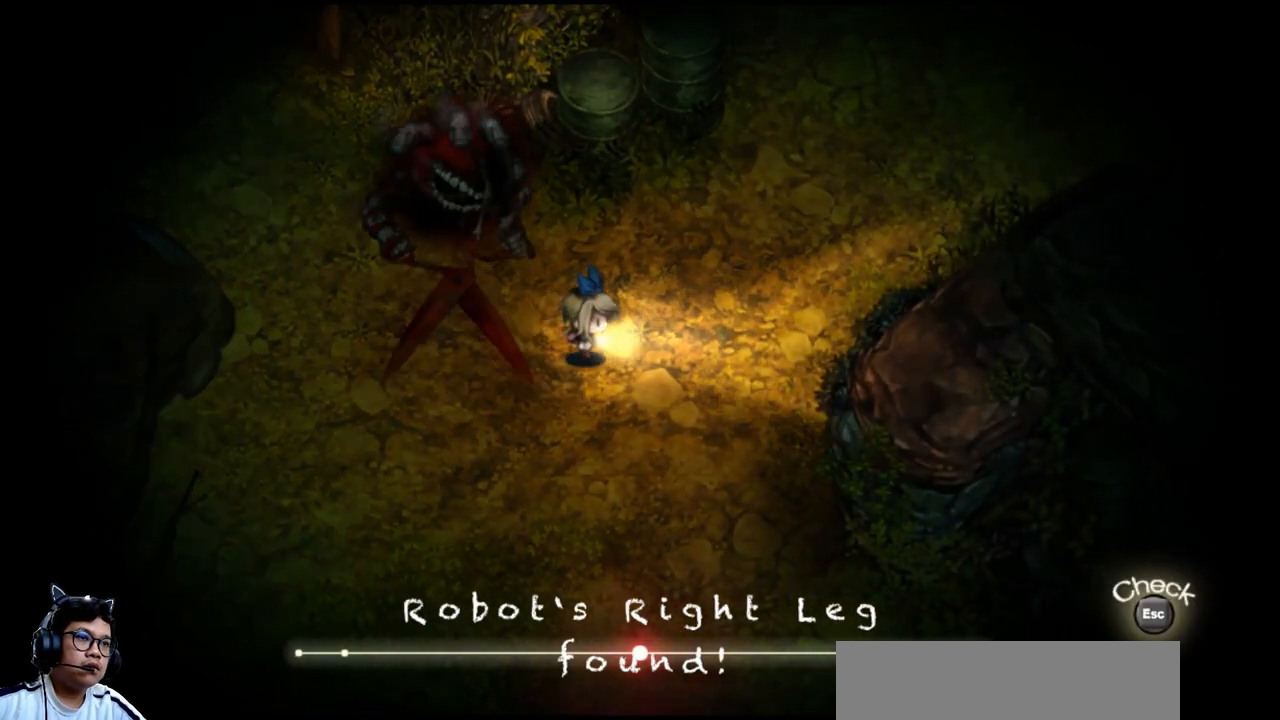
{"keys": ["right"], "events": [[100, "e", "up"]]}
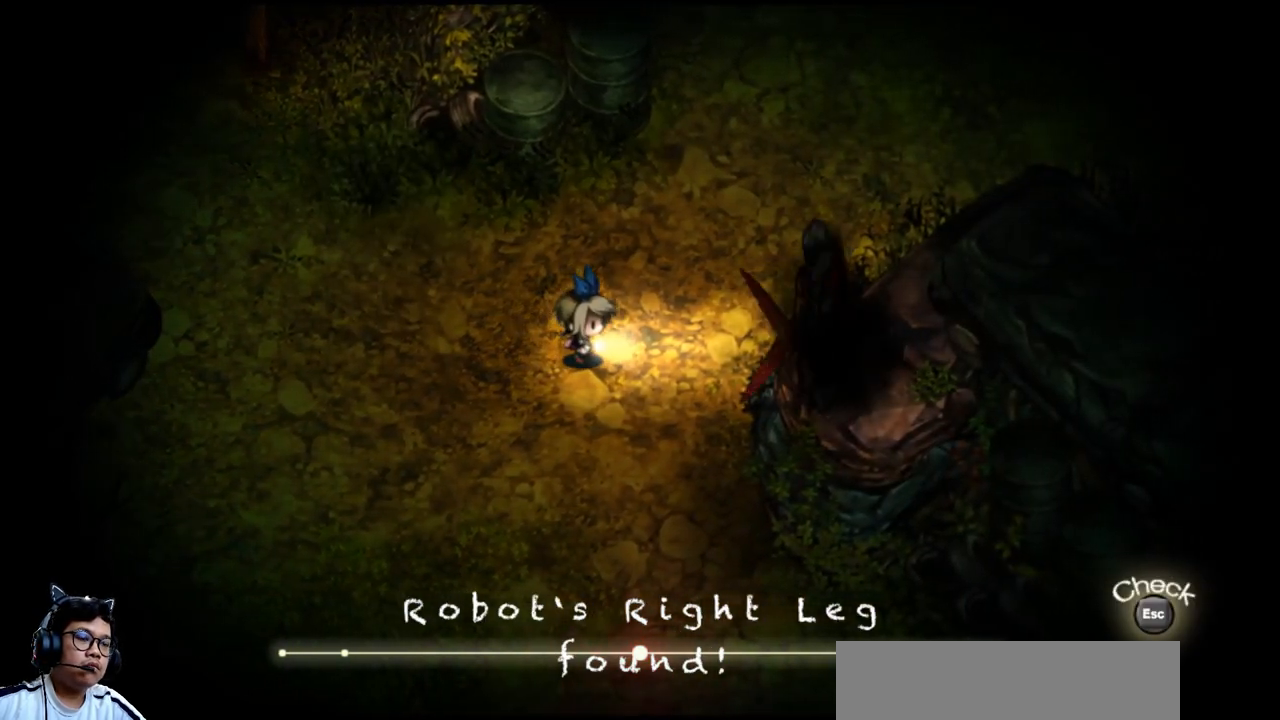
{"keys": ["down", "e"], "events": [[133, "down", "down"], [233, "right", "up"], [500, "e", "down"]]}
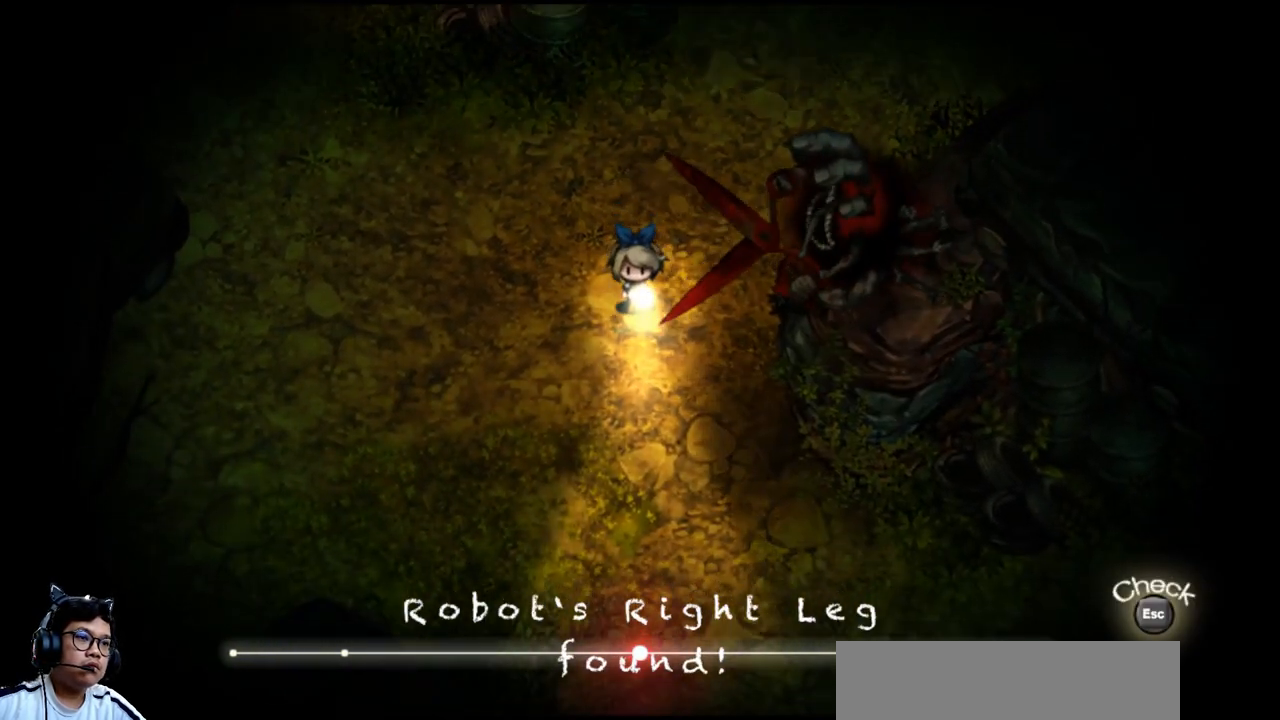
{"keys": ["down", "e"], "events": []}
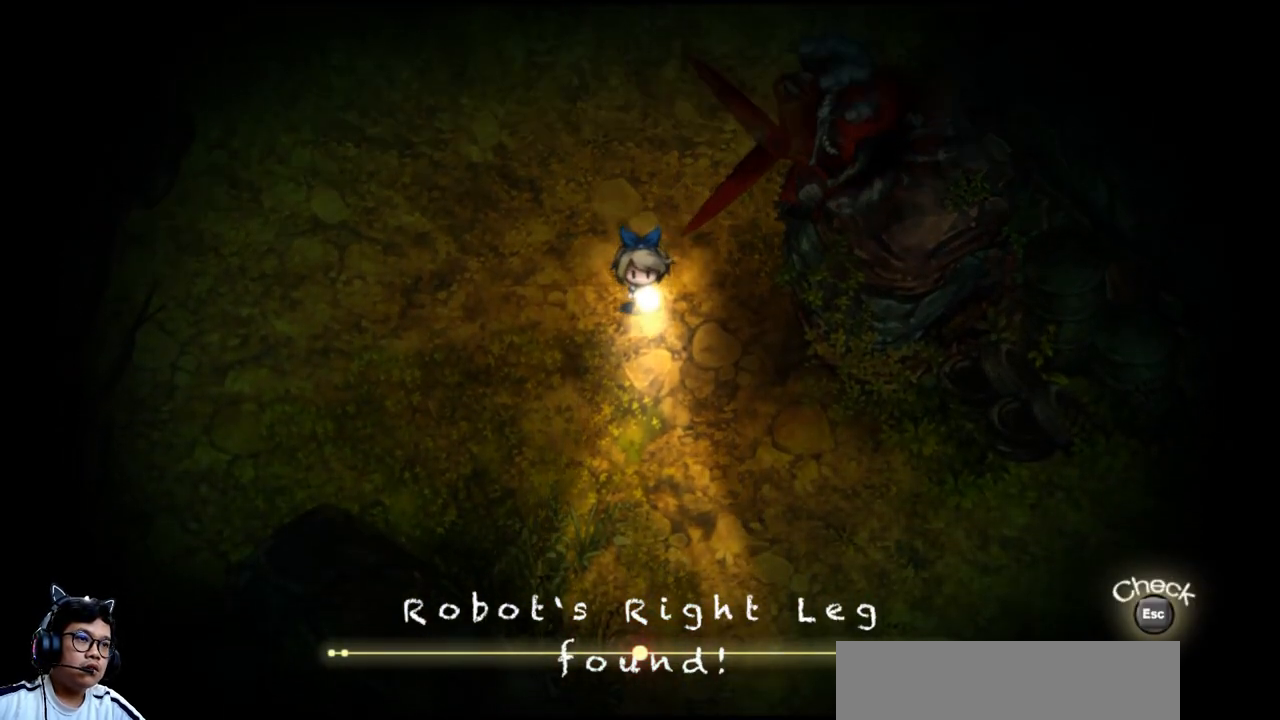
{"keys": ["down"], "events": [[33, "e", "up"]]}
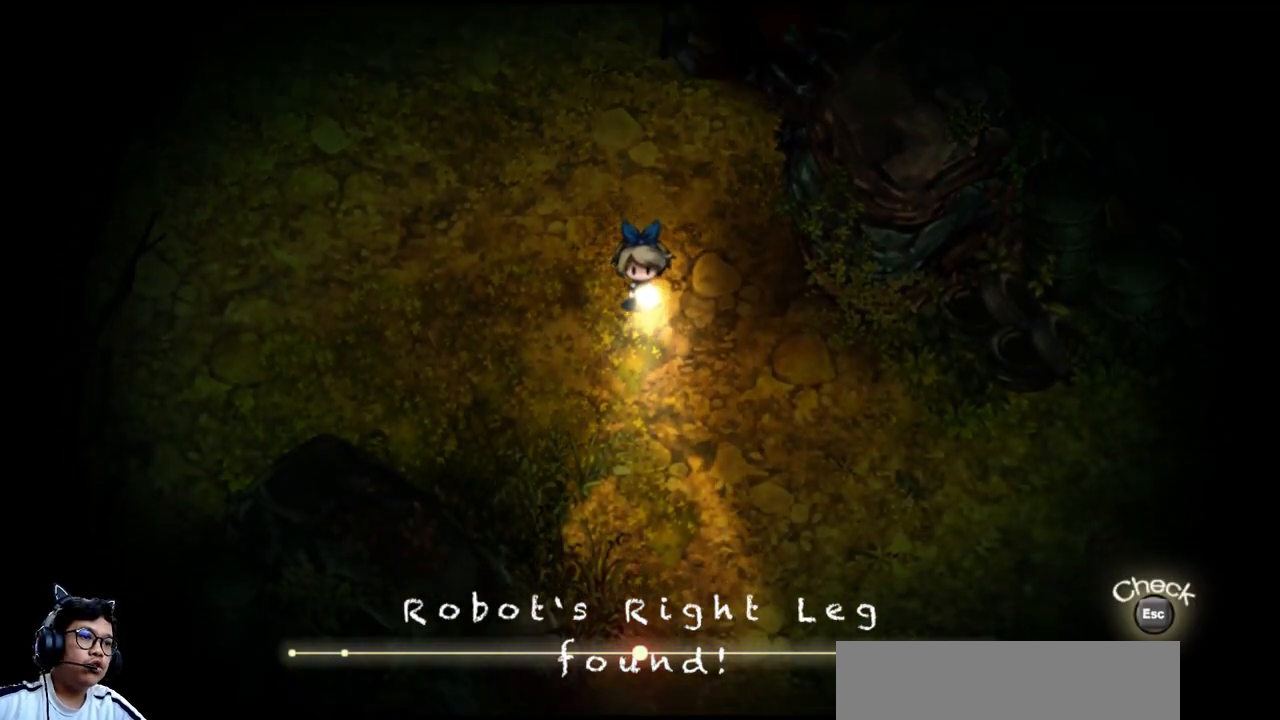
{"keys": ["down"], "events": []}
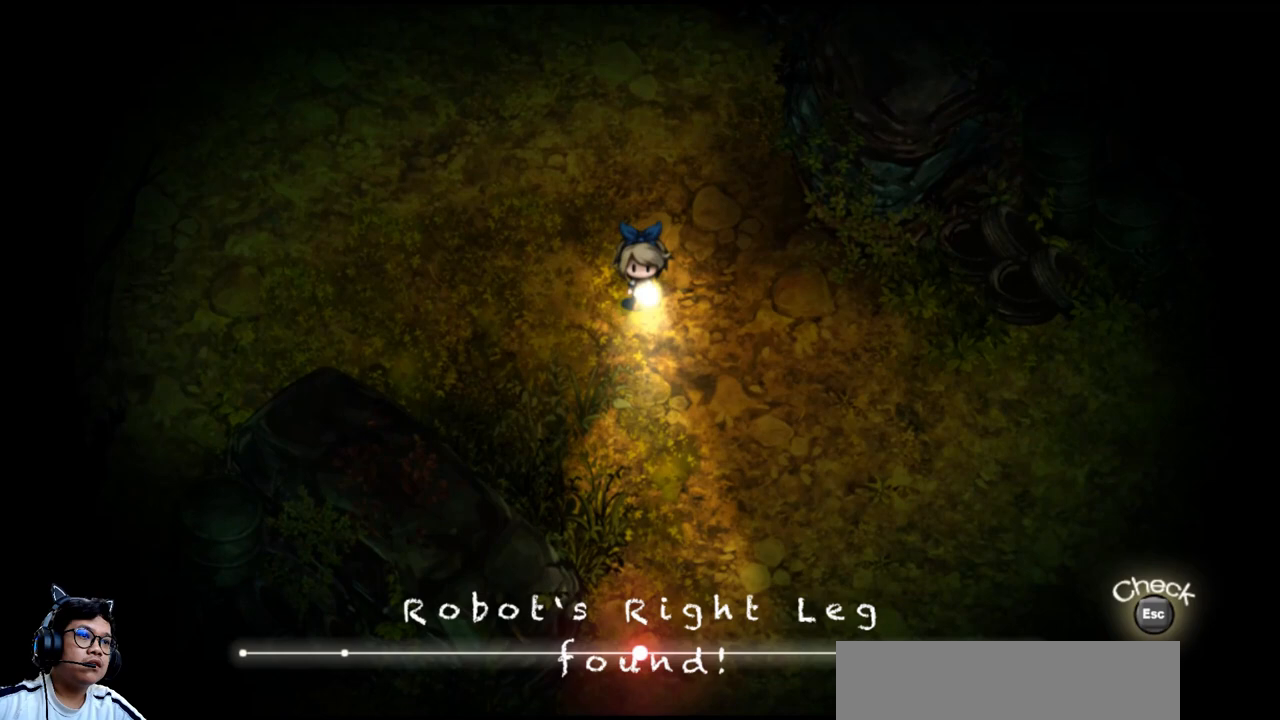
{"keys": ["down"], "events": []}
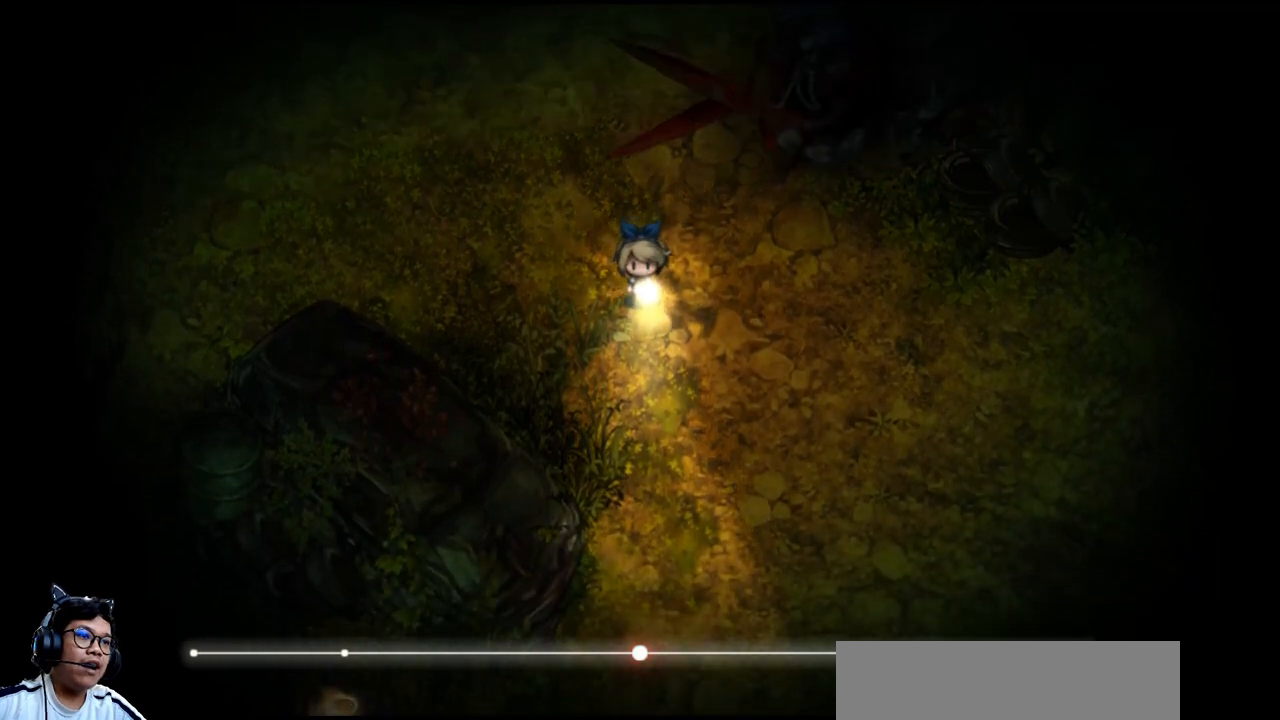
{"keys": ["down"], "events": []}
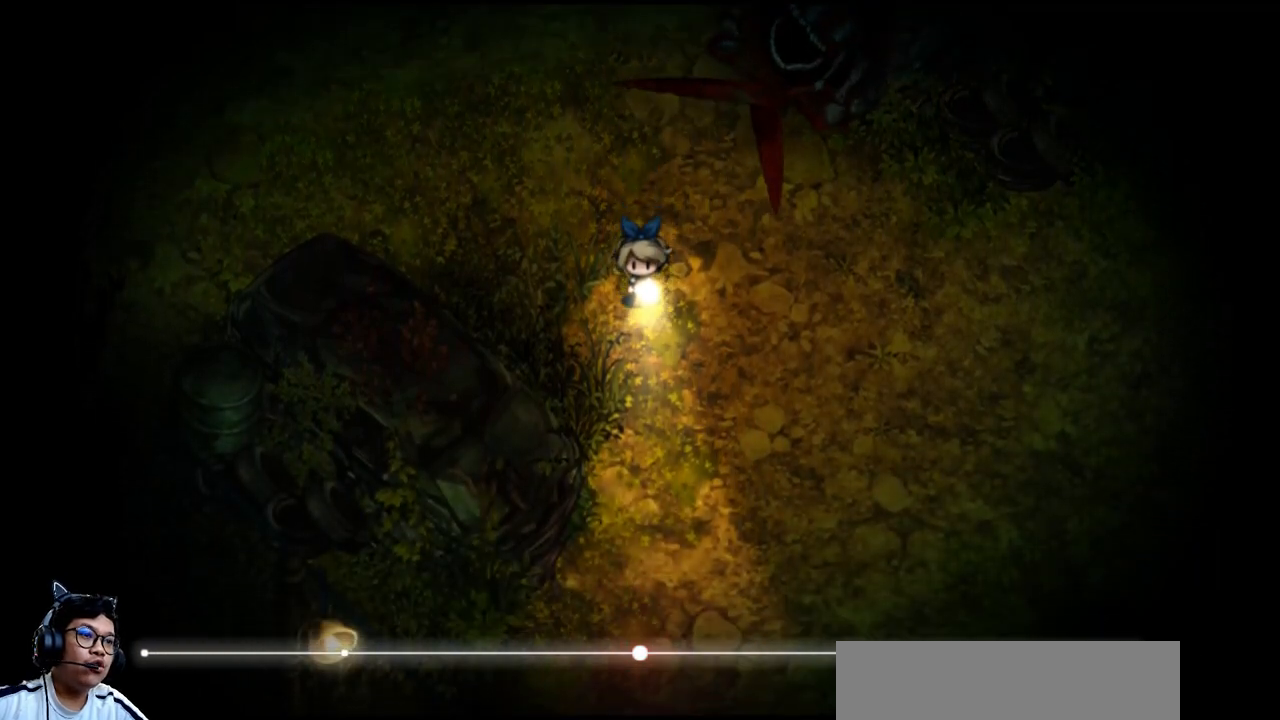
{"keys": ["down", "right"], "events": [[67, "right", "down"]]}
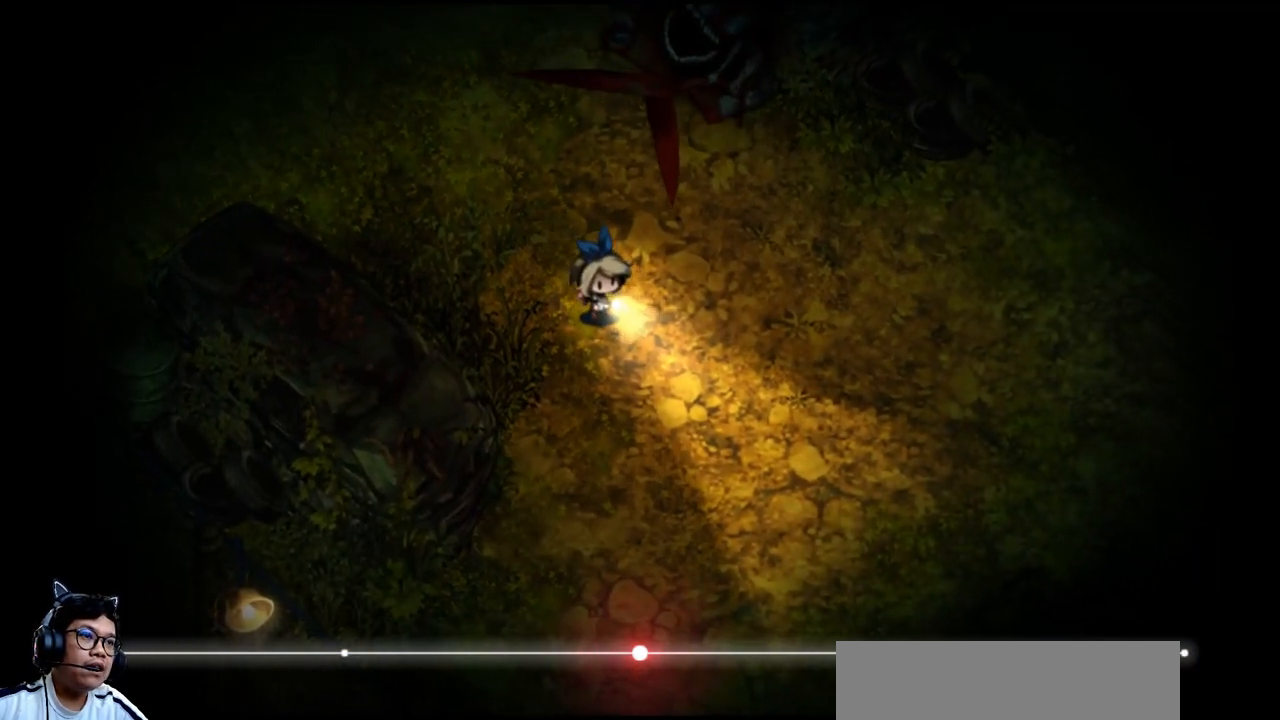
{"keys": ["down", "e", "right"], "events": [[200, "e", "down"]]}
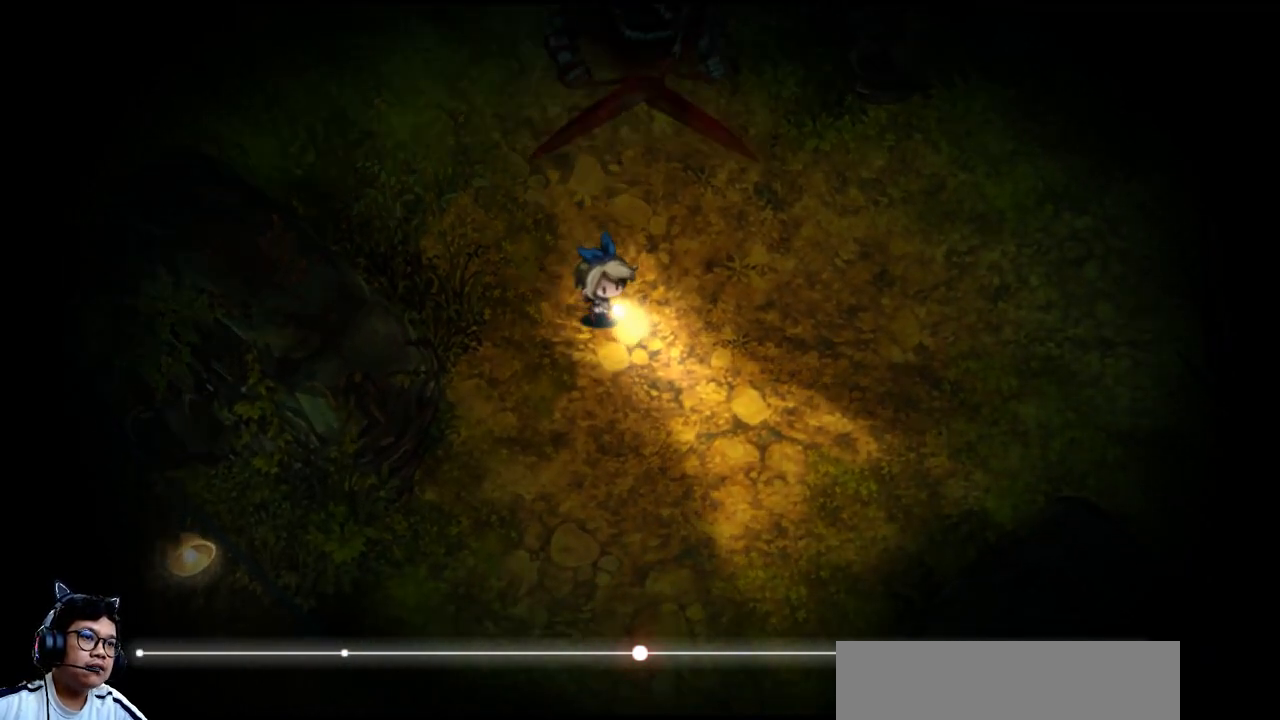
{"keys": ["down", "right"], "events": [[33, "e", "up"], [100, "right", "up"], [400, "right", "down"]]}
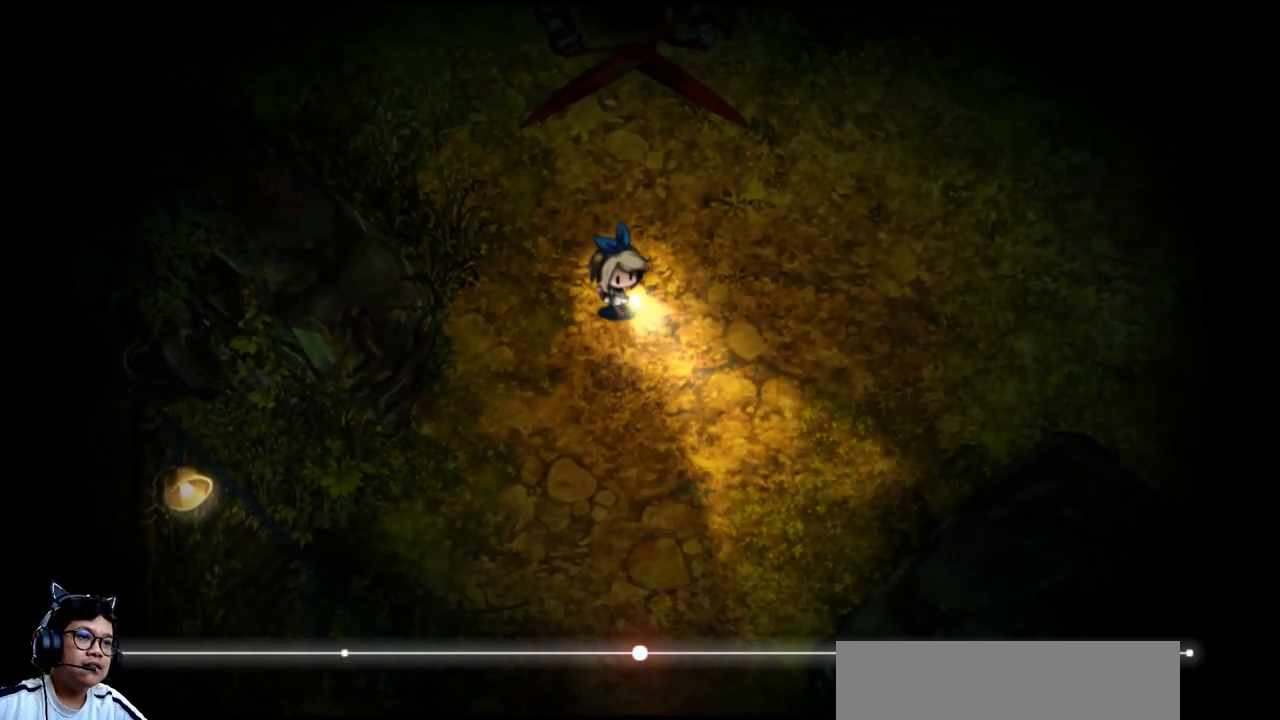
{"keys": ["down", "right"], "events": []}
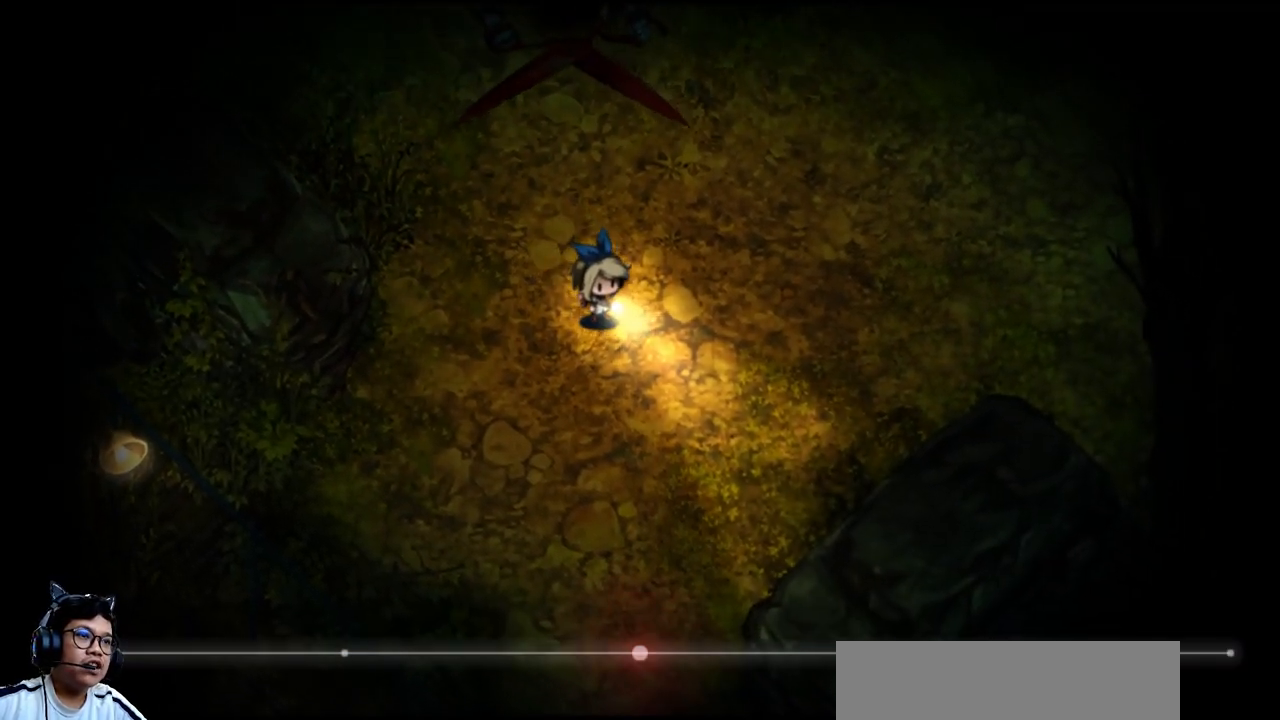
{"keys": ["right"], "events": [[467, "down", "up"]]}
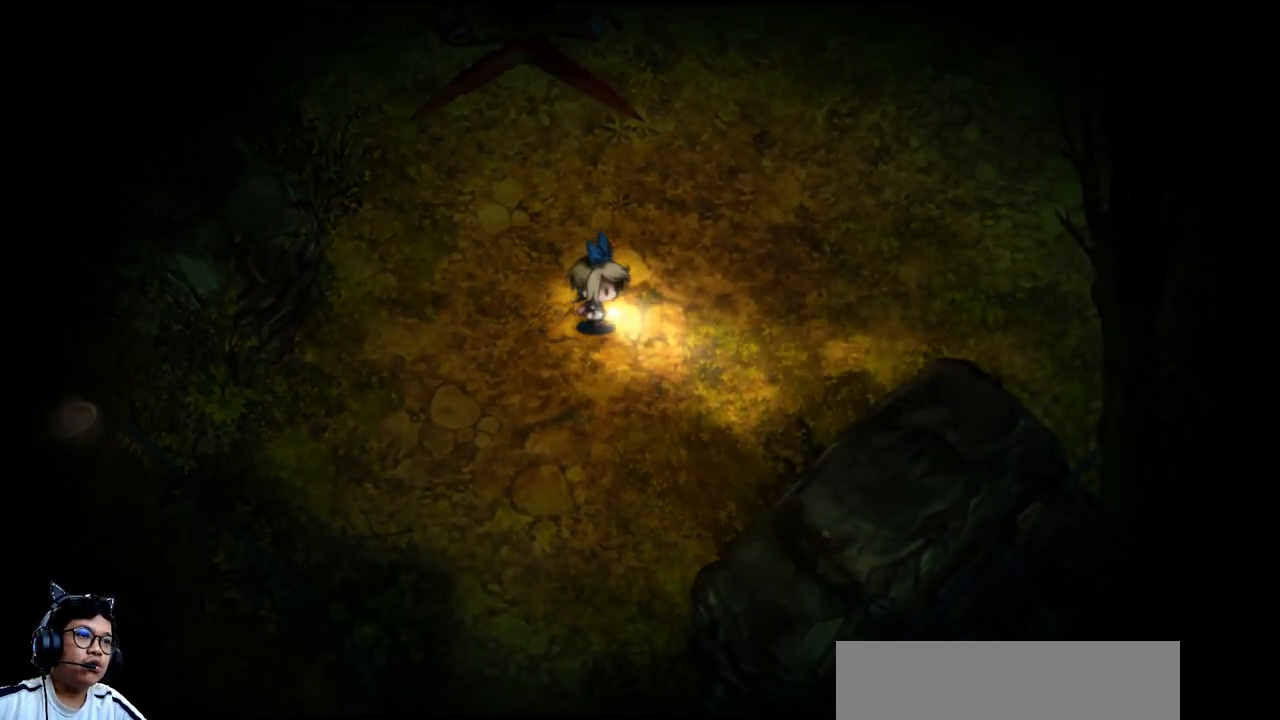
{"keys": ["right"], "events": []}
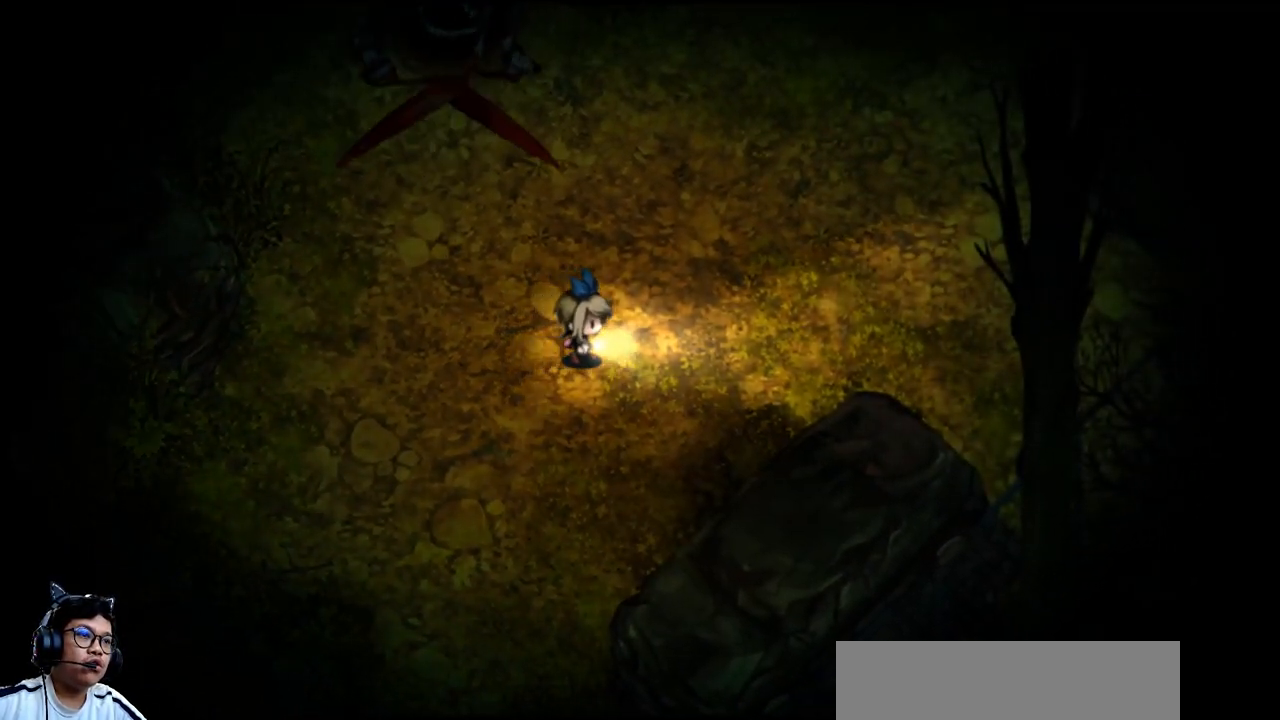
{"keys": ["right"], "events": []}
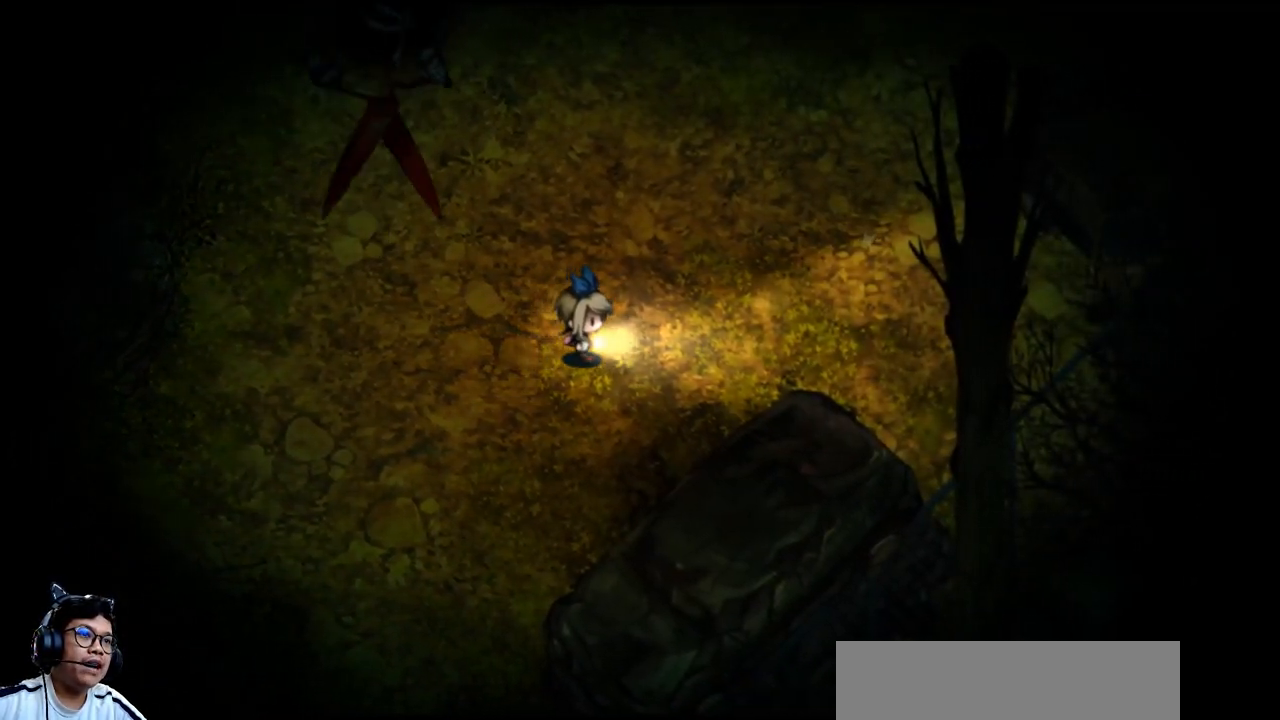
{"keys": ["right"], "events": []}
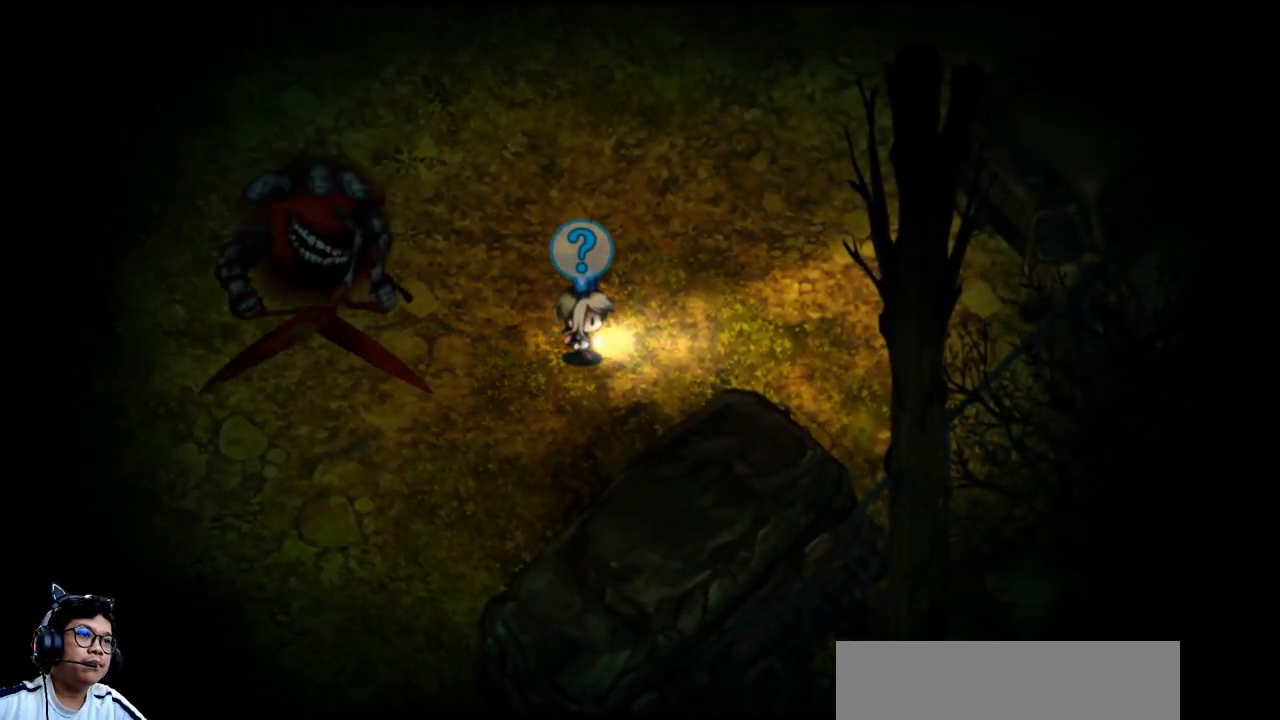
{"keys": ["right"], "events": []}
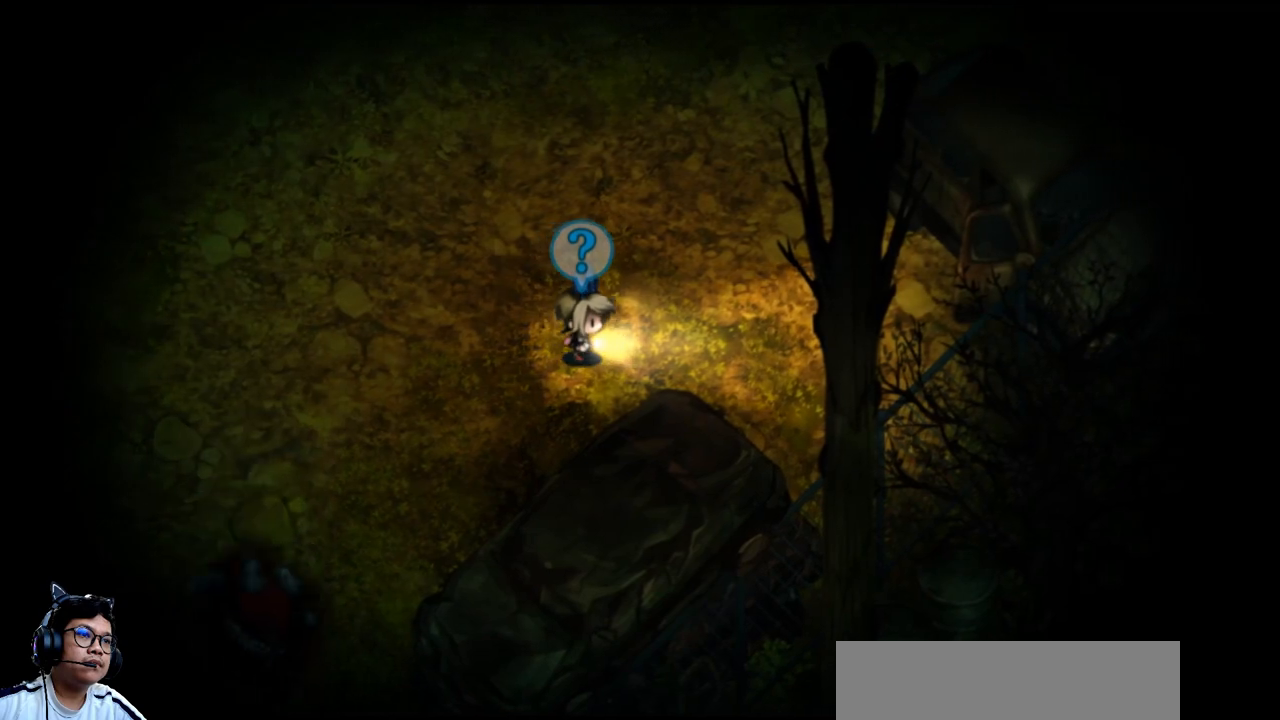
{"keys": ["right"], "events": []}
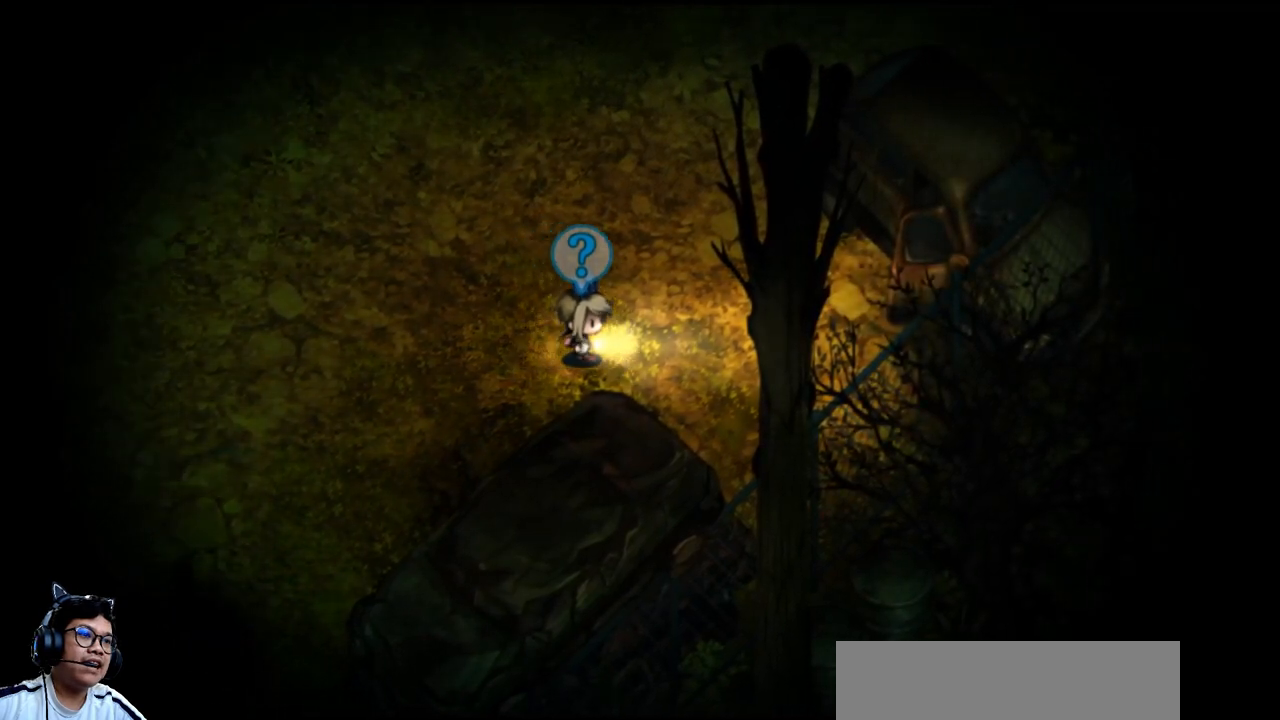
{"keys": ["right"], "events": []}
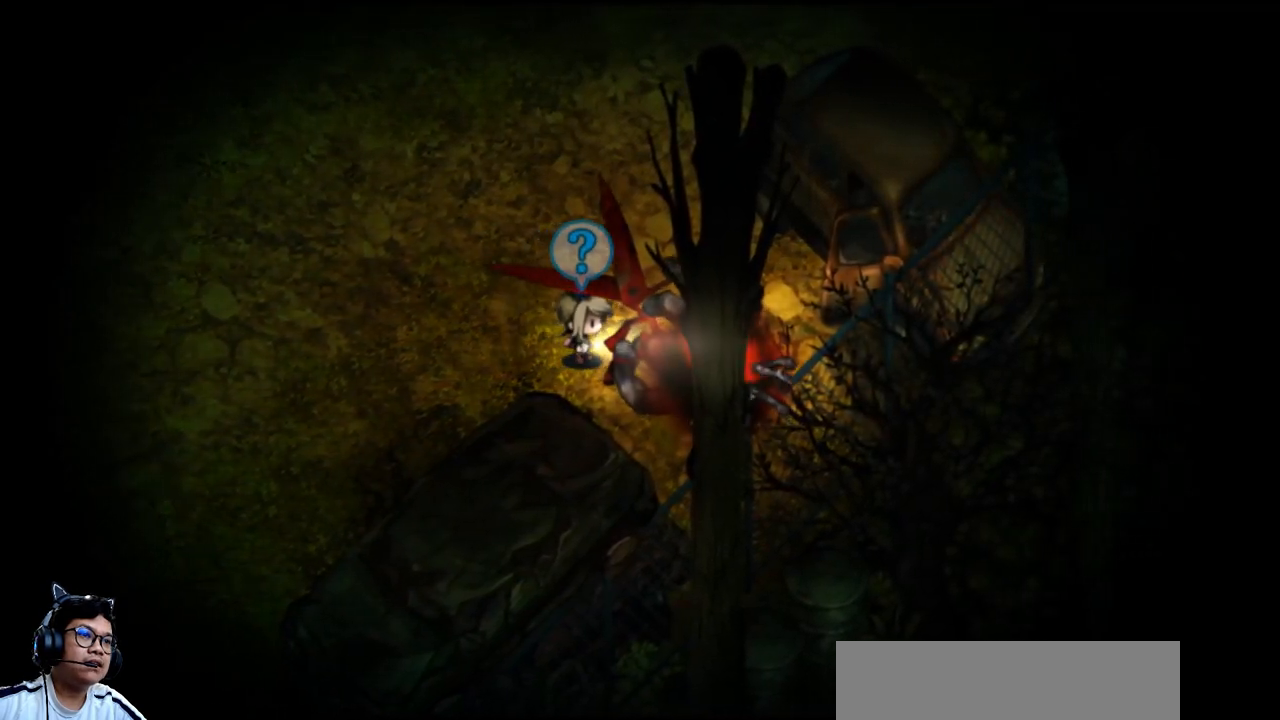
{"keys": ["e", "up"], "events": [[67, "up", "down"], [100, "down", "down"], [133, "right", "up"], [200, "down", "up"], [200, "e", "down"]]}
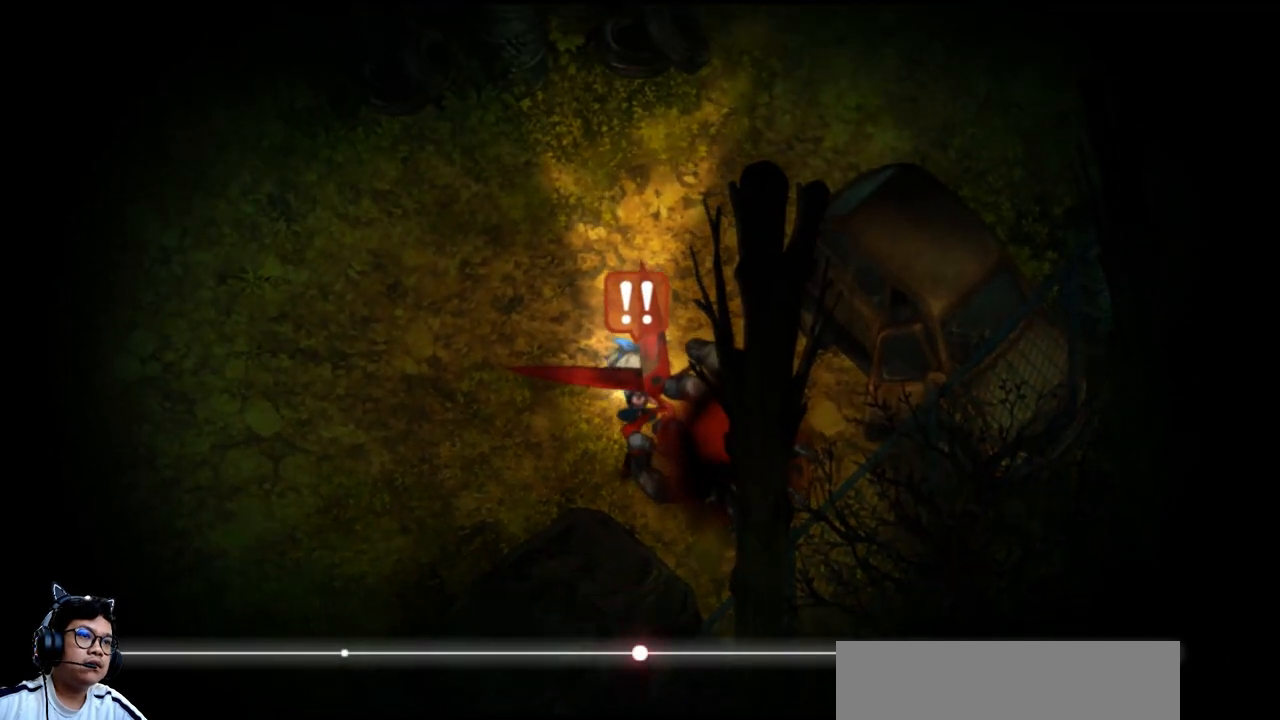
{"keys": ["e", "right", "up"], "events": [[200, "right", "down"]]}